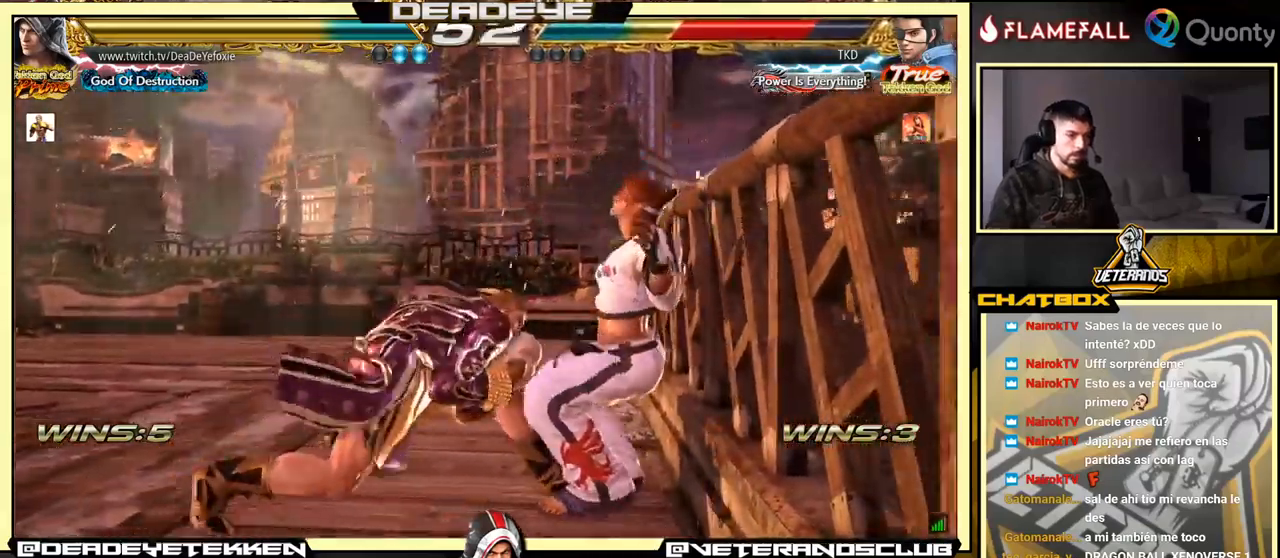
Gameplay with a controller (arcade stick); each line is a JSON object with the inputs held at the frame after it. "events" lists button and stick changes between this image and that frame as [ms after this image, input, new state], when the widget could be followed in between. Not read: L3 R3.
{"buttons": ["CROSS"], "left_stick": "right", "events": []}
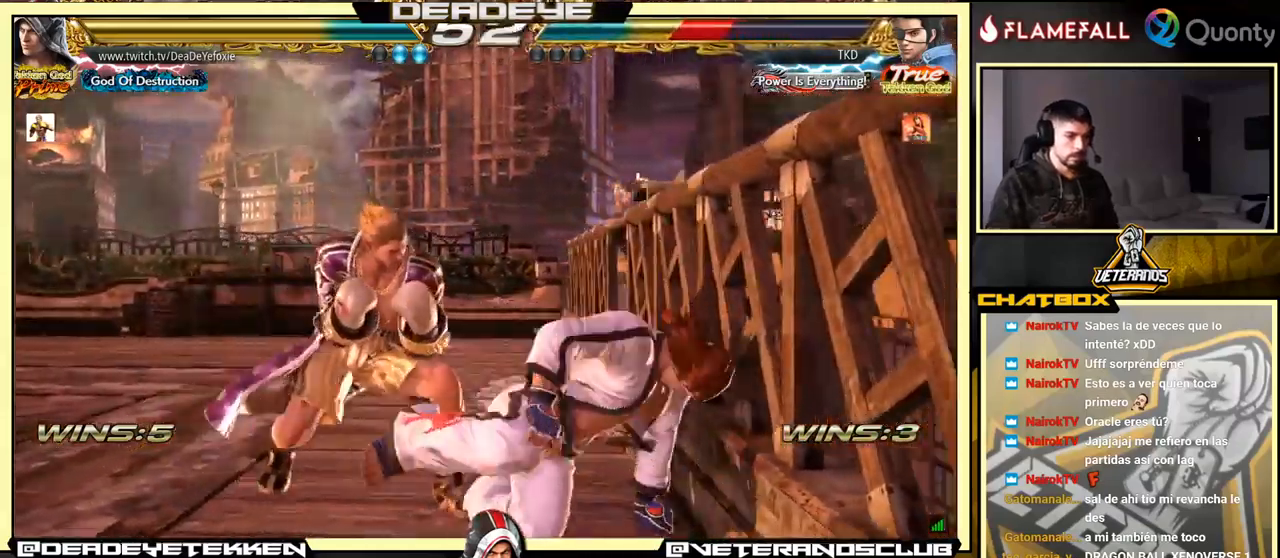
{"buttons": ["CROSS"], "left_stick": "right", "events": [[17, "TRIANGLE", "down"], [133, "TRIANGLE", "up"], [200, "TRIANGLE", "down"], [267, "TRIANGLE", "up"], [300, "TRIANGLE", "down"], [367, "TRIANGLE", "up"], [400, "TRIANGLE", "down"], [467, "TRIANGLE", "up"]]}
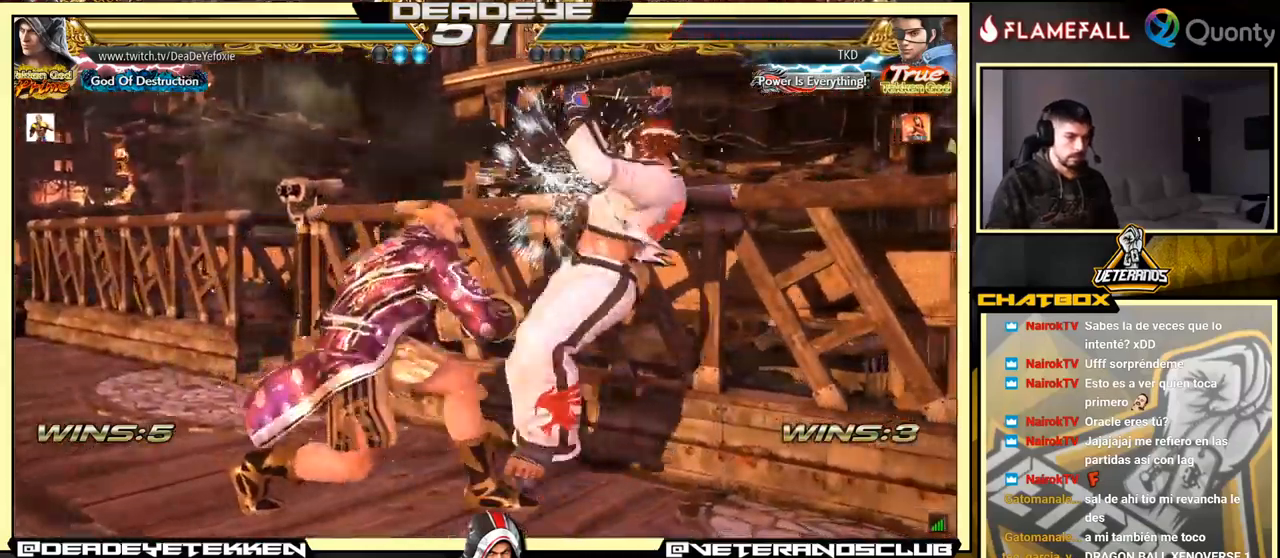
{"buttons": [], "left_stick": "down-left", "events": [[17, "TRIANGLE", "down"], [100, "TRIANGLE", "up"], [117, "TRIANGLE", "down"], [267, "TRIANGLE", "up"], [300, "CROSS", "up"], [333, "left_stick", "down-left"]]}
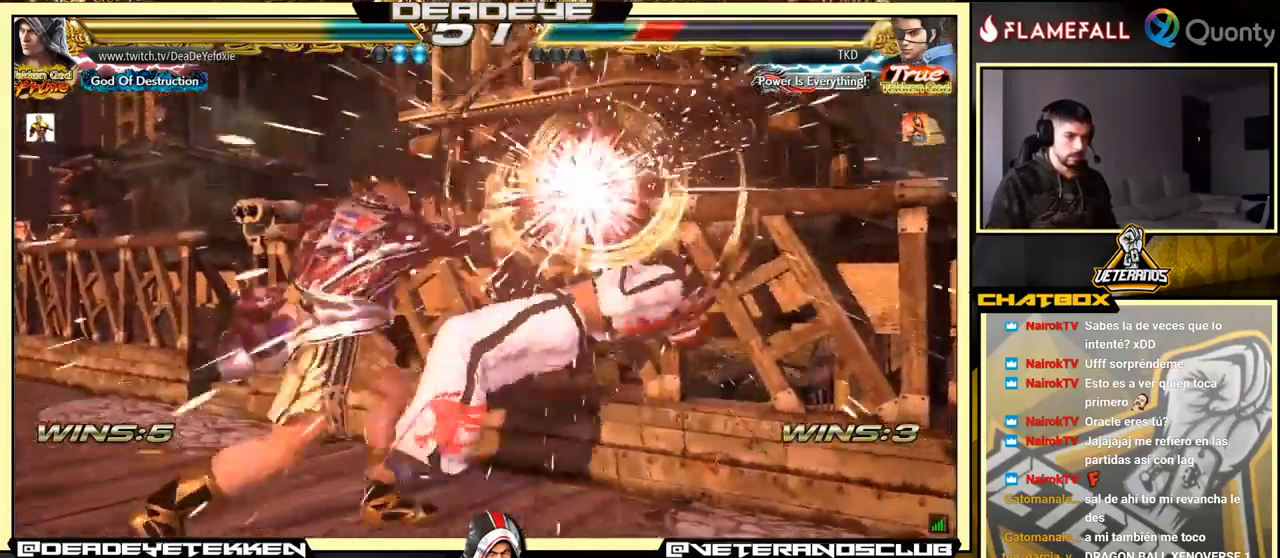
{"buttons": [], "left_stick": "center", "events": [[233, "SQUARE", "down"], [267, "left_stick", "center"], [317, "SQUARE", "up"]]}
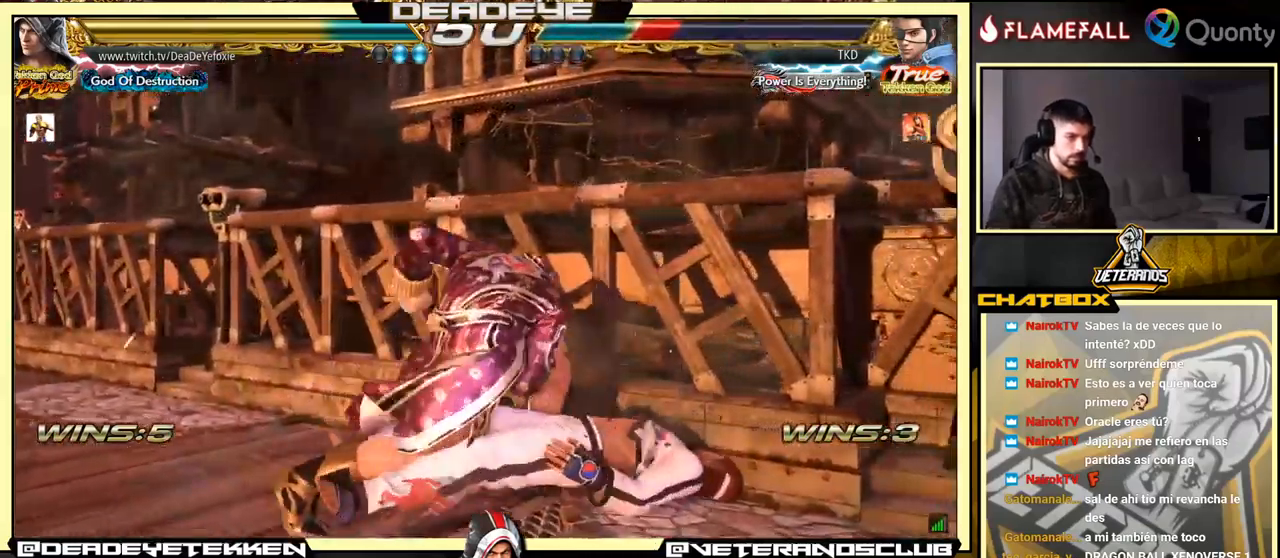
{"buttons": [], "left_stick": "down-left", "events": [[466, "left_stick", "down-left"]]}
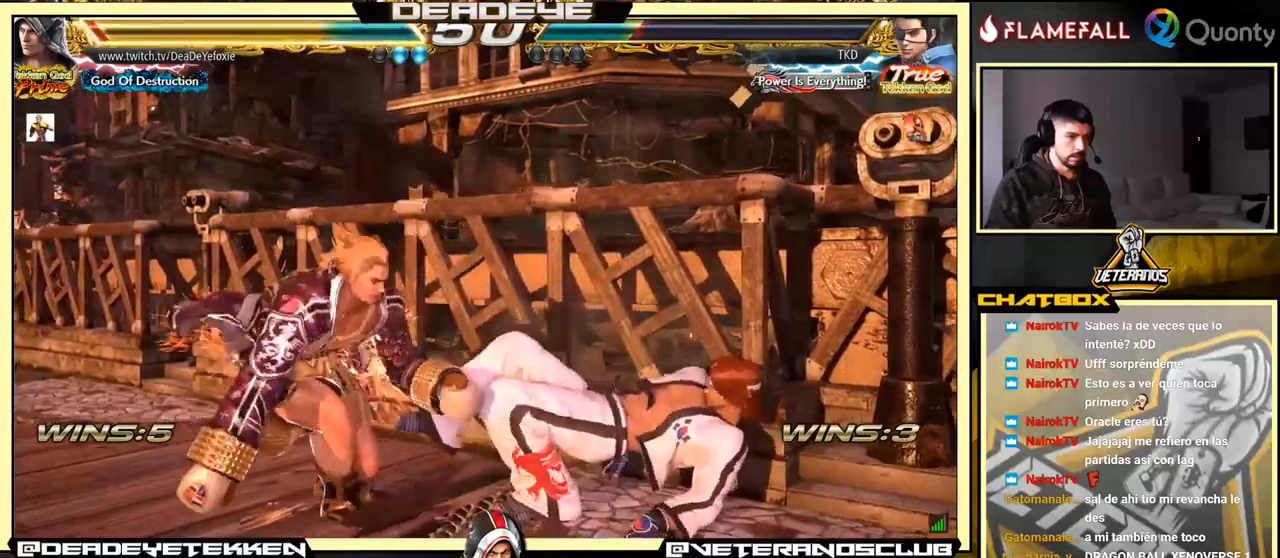
{"buttons": ["R2"], "left_stick": "center", "events": [[67, "left_stick", "center"], [434, "R2", "down"]]}
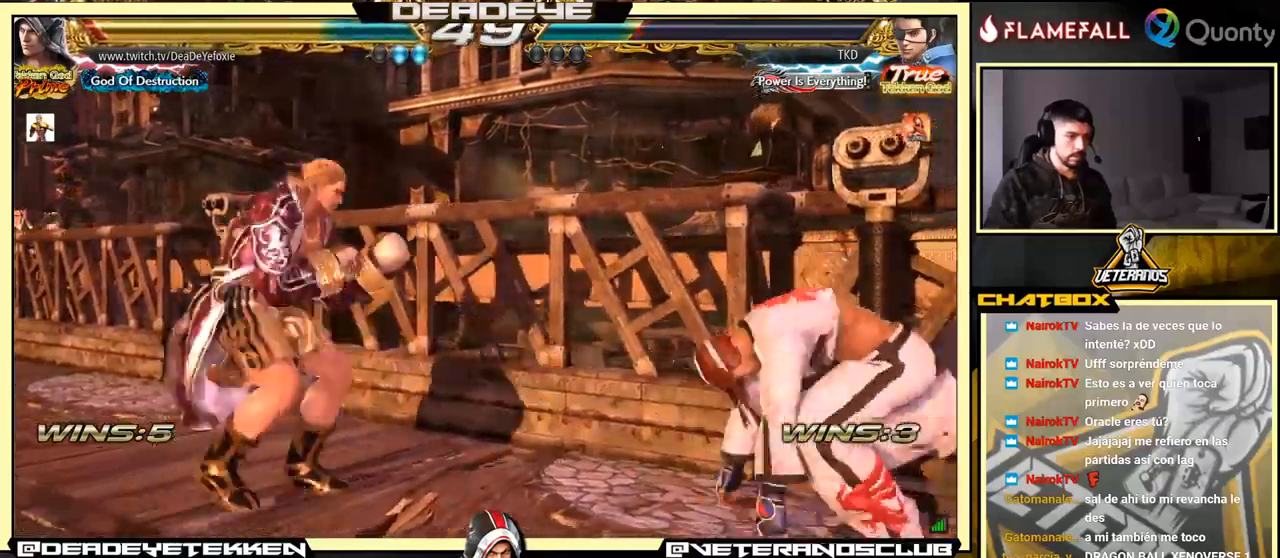
{"buttons": [], "left_stick": "center", "events": [[100, "R2", "up"], [100, "TRIANGLE", "down"], [167, "TRIANGLE", "up"], [217, "left_stick", "left"], [434, "left_stick", "center"]]}
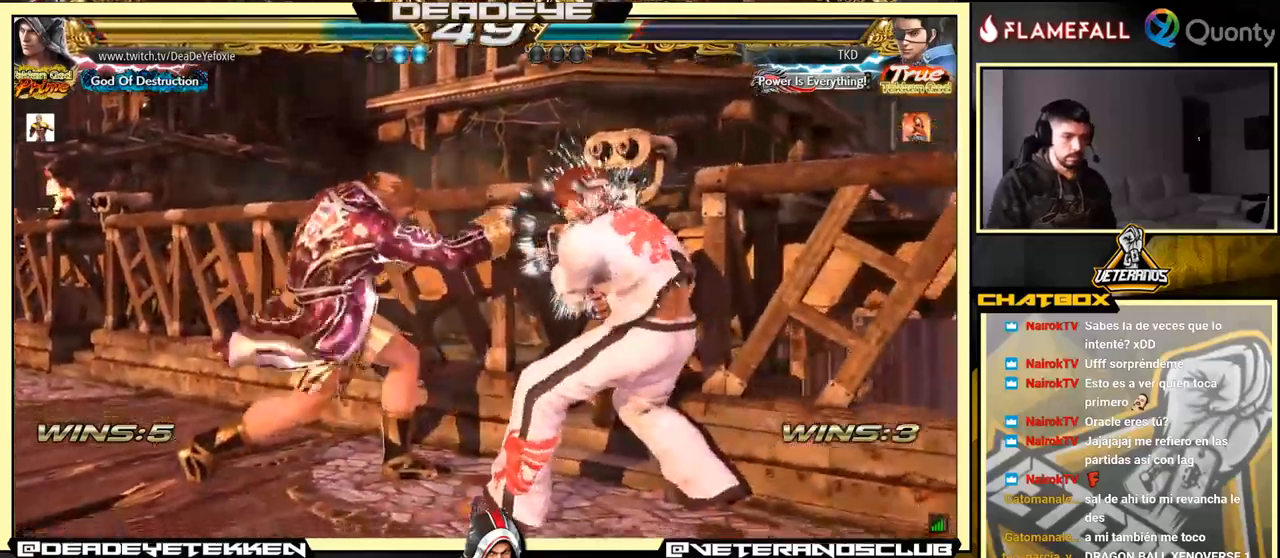
{"buttons": [], "left_stick": "left", "events": [[117, "left_stick", "left"], [217, "left_stick", "center"], [267, "left_stick", "left"]]}
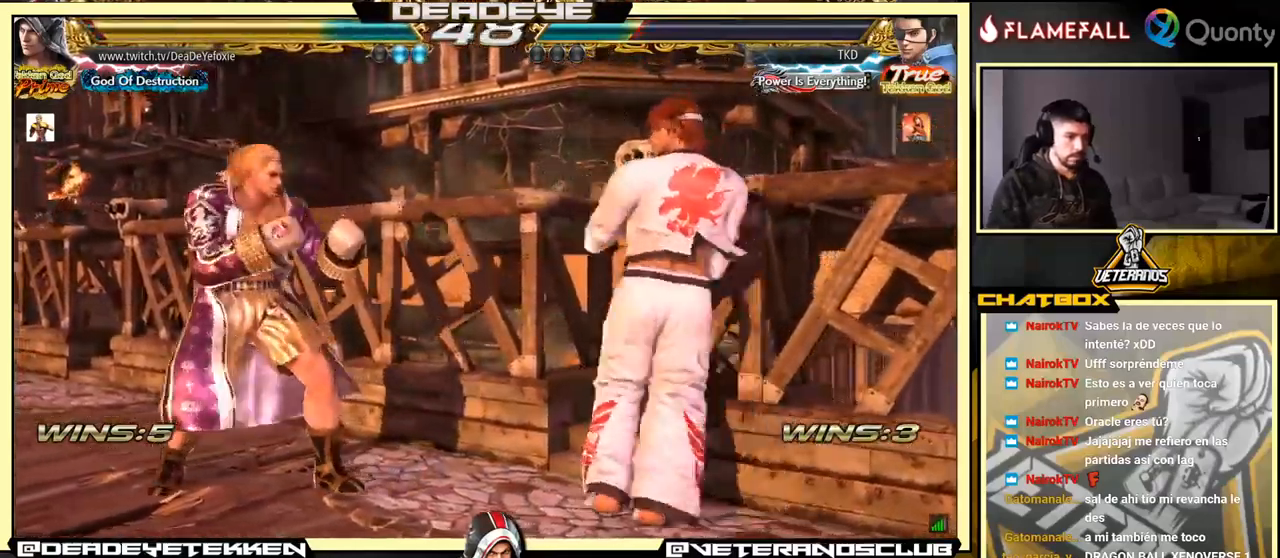
{"buttons": [], "left_stick": "left", "events": [[17, "left_stick", "center"], [67, "left_stick", "left"], [300, "left_stick", "down-right"], [317, "R1", "down"], [350, "R1", "up"], [467, "left_stick", "left"]]}
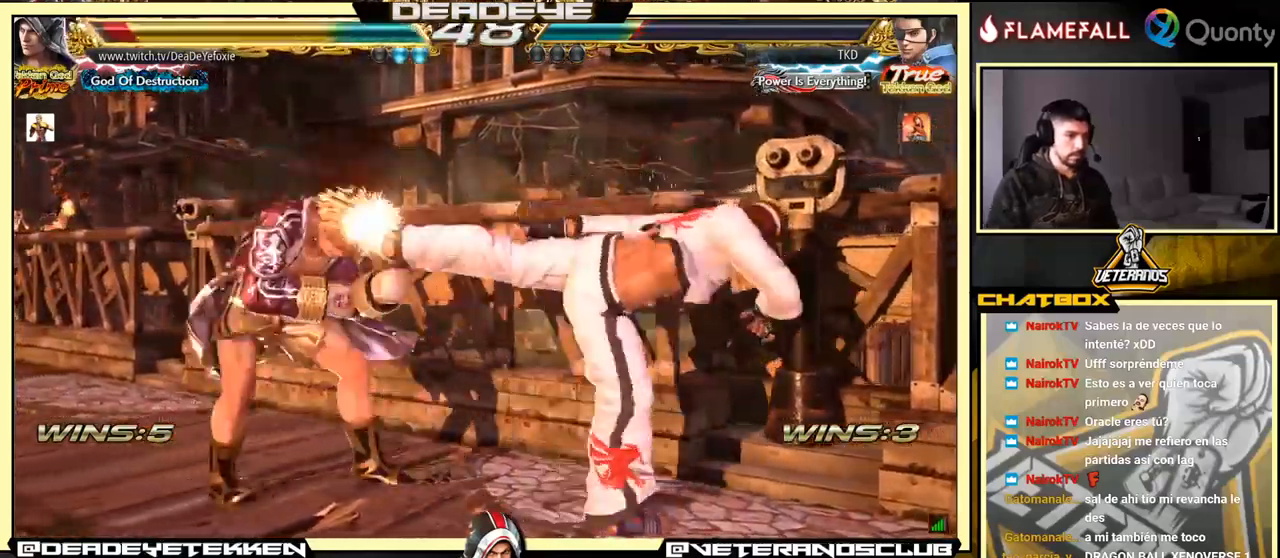
{"buttons": [], "left_stick": "left", "events": []}
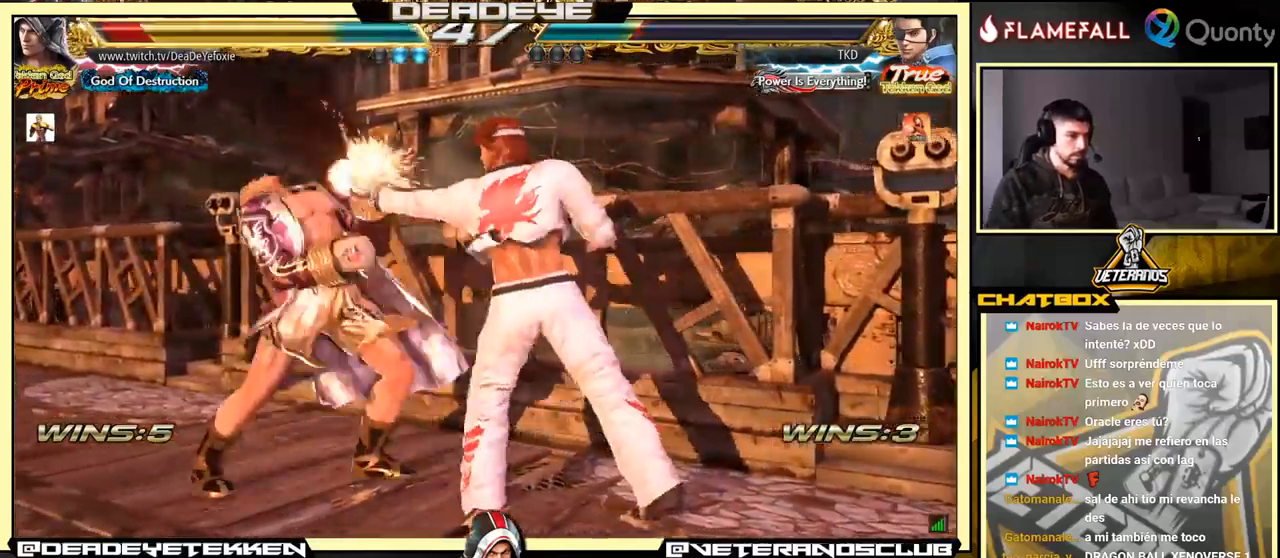
{"buttons": [], "left_stick": "left", "events": [[100, "left_stick", "center"], [150, "left_stick", "down"], [234, "left_stick", "center"], [450, "left_stick", "left"]]}
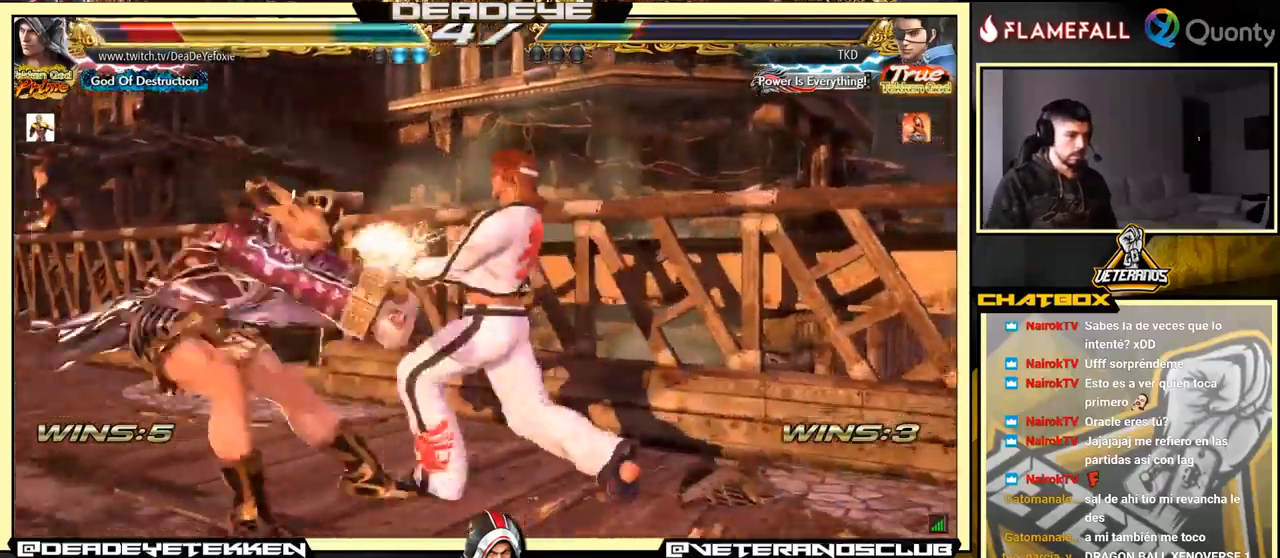
{"buttons": [], "left_stick": "left", "events": [[317, "left_stick", "center"], [384, "left_stick", "left"]]}
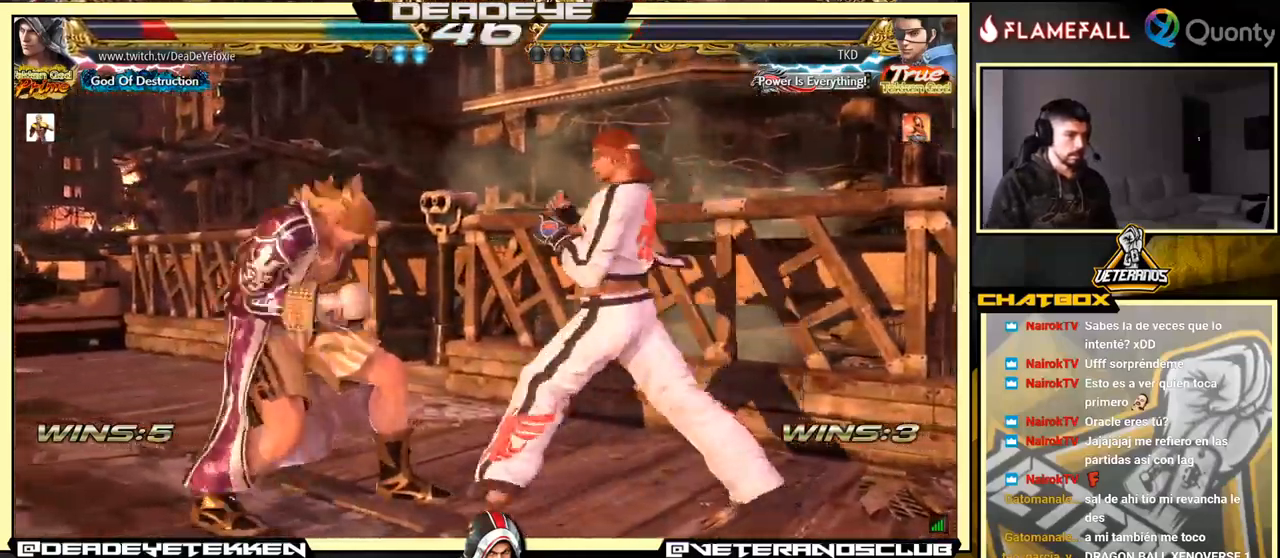
{"buttons": [], "left_stick": "up", "events": [[317, "left_stick", "center"], [467, "left_stick", "up"]]}
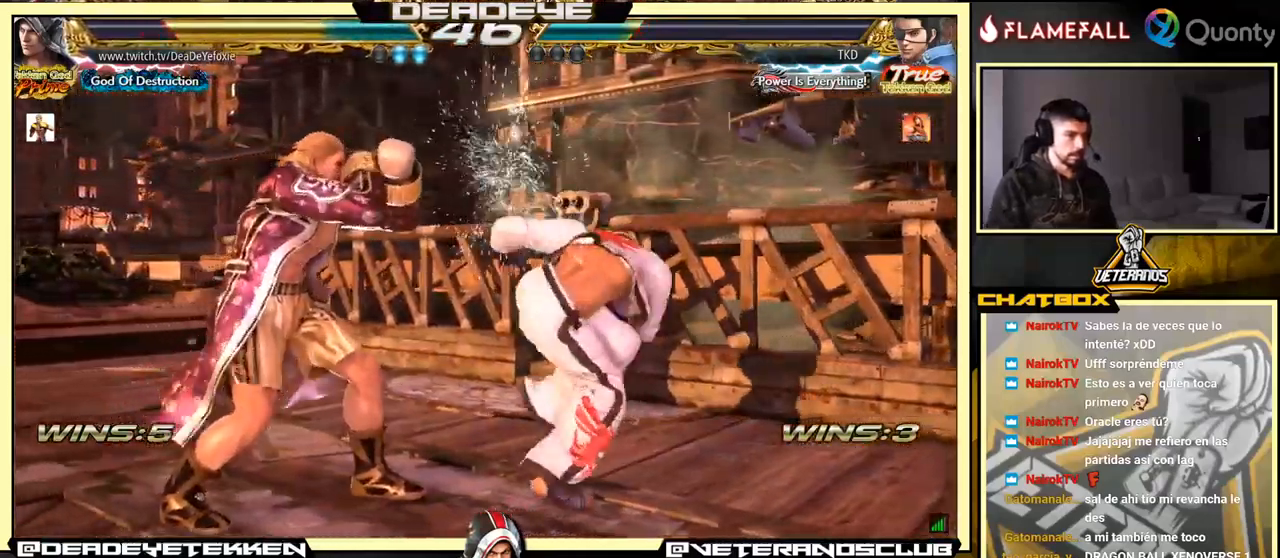
{"buttons": [], "left_stick": "up", "events": [[34, "left_stick", "center"], [217, "left_stick", "left"], [334, "left_stick", "center"], [467, "left_stick", "up"]]}
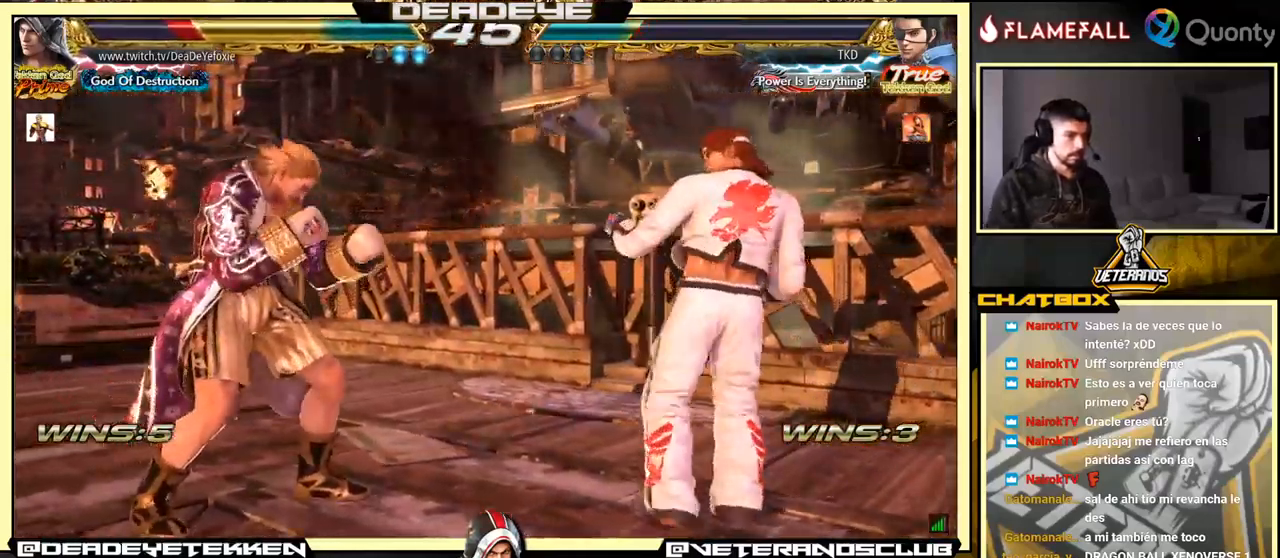
{"buttons": [], "left_stick": "down-left", "events": [[50, "left_stick", "center"], [184, "left_stick", "left"], [501, "left_stick", "down-left"]]}
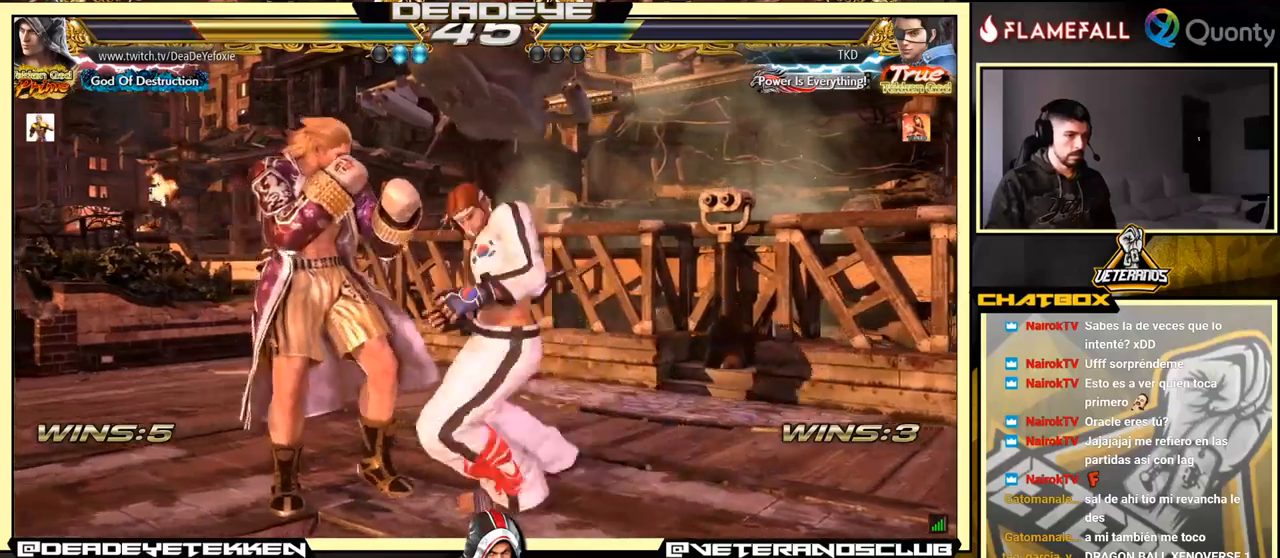
{"buttons": ["SQUARE"], "left_stick": "center", "events": [[350, "left_stick", "center"], [416, "SQUARE", "down"]]}
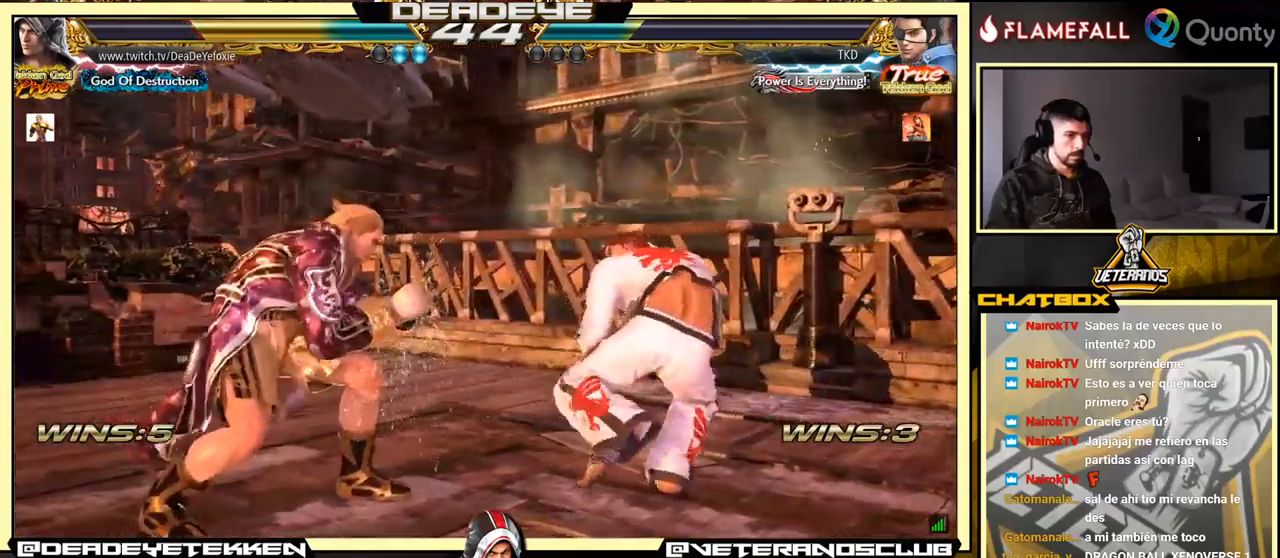
{"buttons": ["TRIANGLE"], "left_stick": "center", "events": [[16, "SQUARE", "up"], [50, "TRIANGLE", "down"], [83, "TRIANGLE", "up"], [133, "TRIANGLE", "down"], [183, "TRIANGLE", "up"], [233, "TRIANGLE", "down"]]}
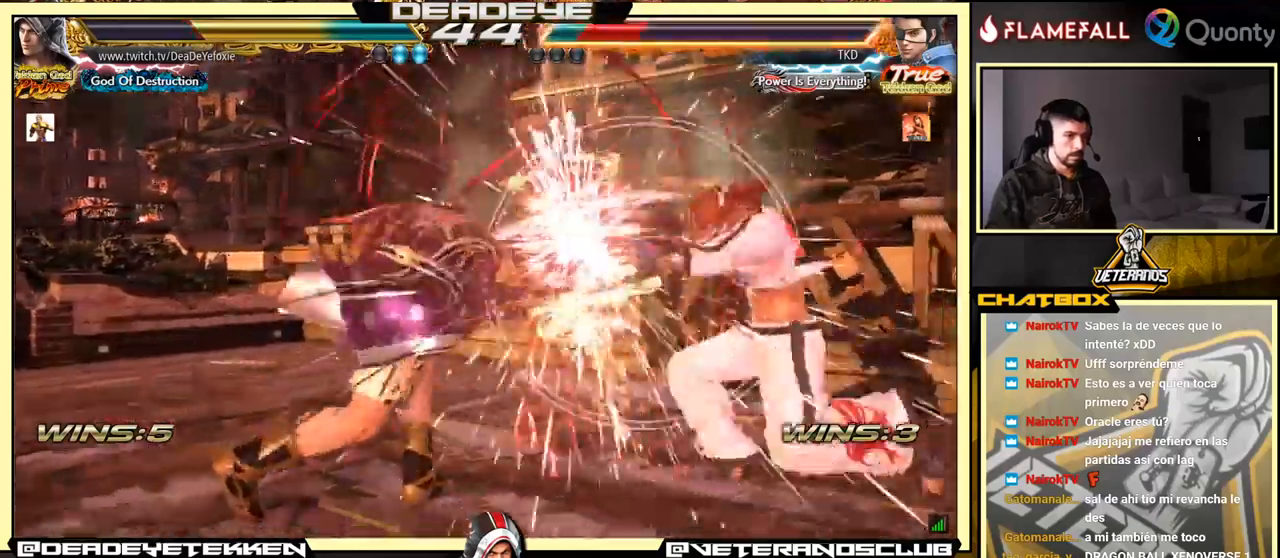
{"buttons": ["SQUARE"], "left_stick": "center", "events": [[66, "TRIANGLE", "up"], [150, "left_stick", "left"], [233, "left_stick", "down-right"], [283, "left_stick", "right"], [333, "SQUARE", "down"], [466, "left_stick", "center"]]}
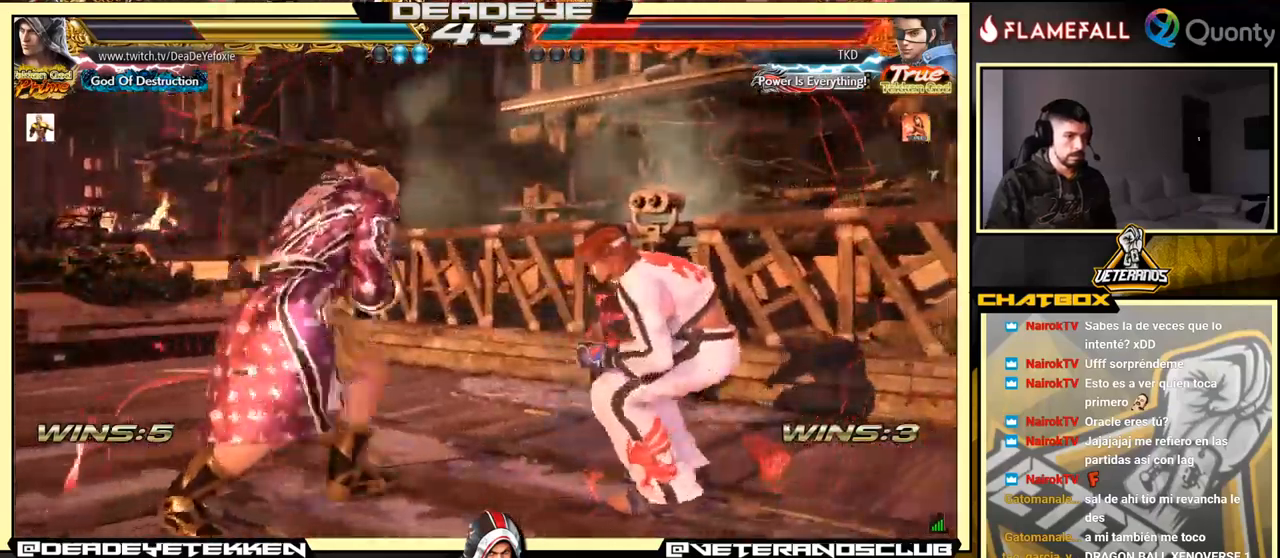
{"buttons": [], "left_stick": "left", "events": [[16, "left_stick", "left"], [183, "SQUARE", "up"], [450, "TRIANGLE", "down"], [500, "TRIANGLE", "up"]]}
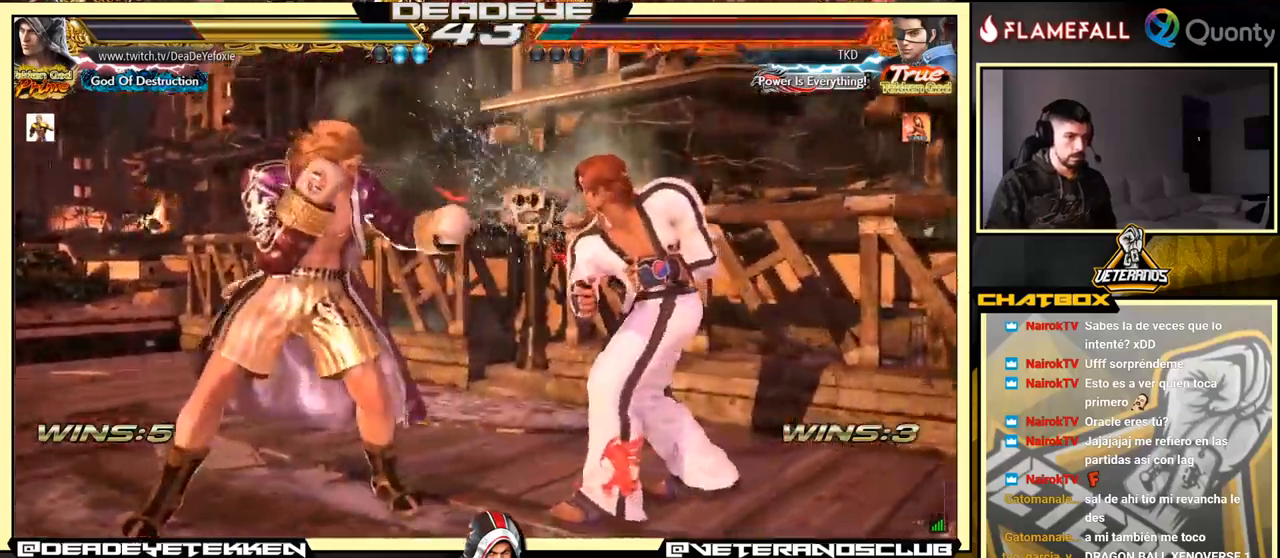
{"buttons": [], "left_stick": "left", "events": [[33, "TRIANGLE", "down"], [100, "TRIANGLE", "up"]]}
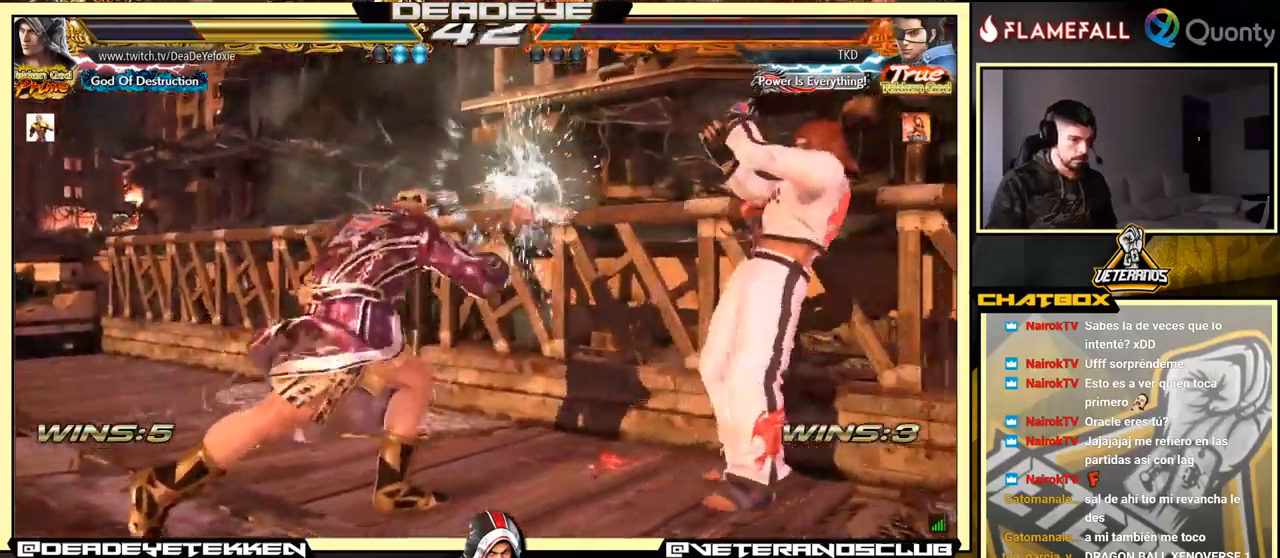
{"buttons": [], "left_stick": "down-left", "events": [[233, "left_stick", "center"], [300, "left_stick", "left"], [466, "left_stick", "down-left"]]}
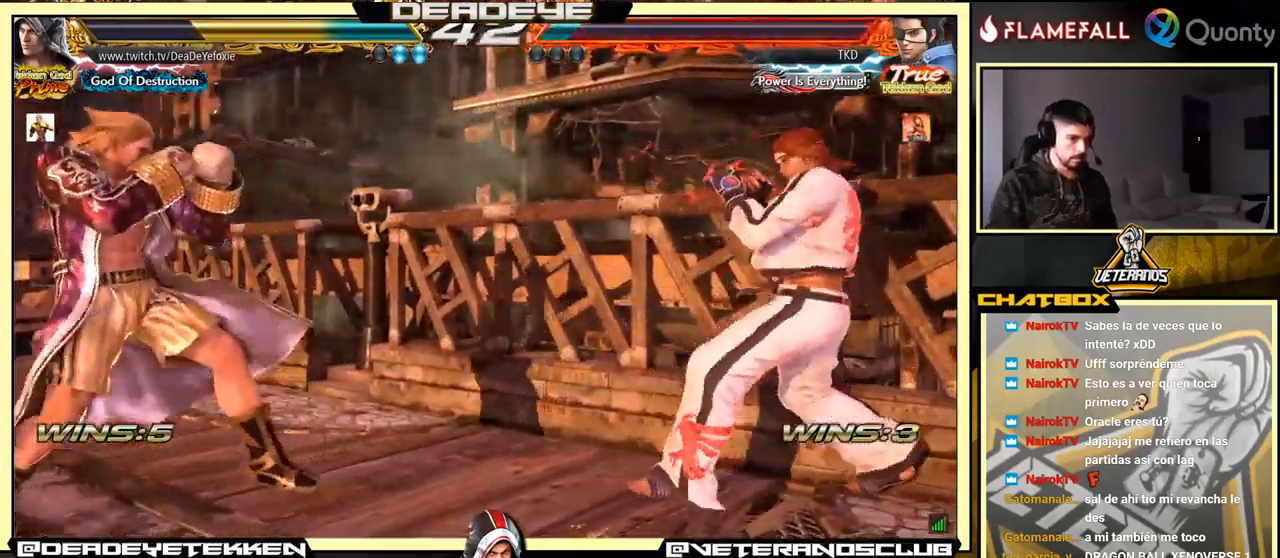
{"buttons": [], "left_stick": "center", "events": [[116, "left_stick", "left"], [350, "left_stick", "center"]]}
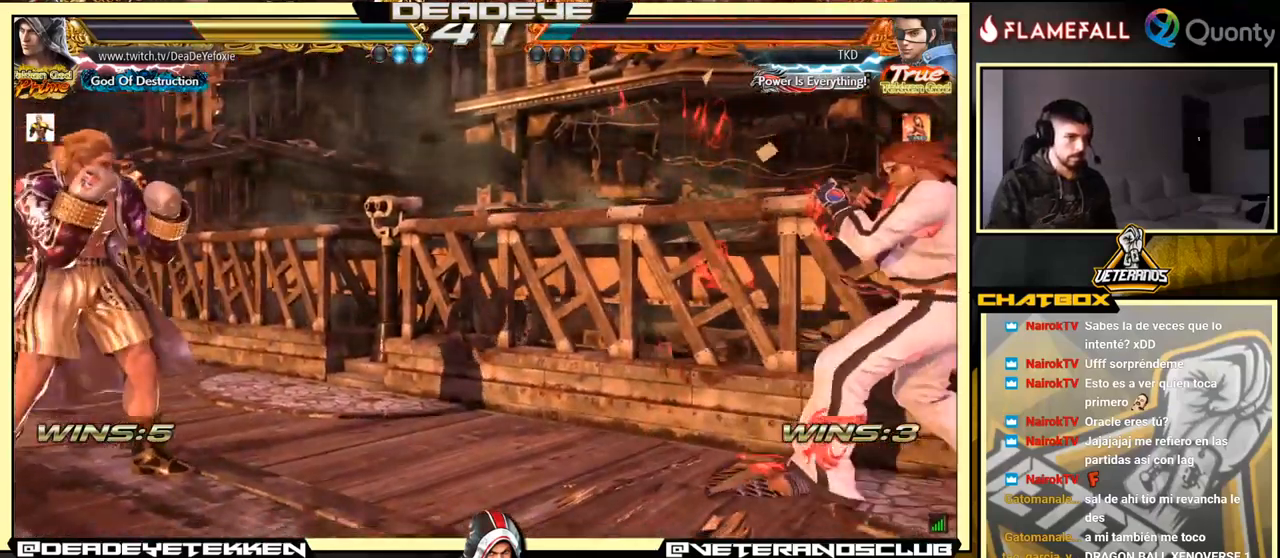
{"buttons": [], "left_stick": "center", "events": [[100, "left_stick", "right"], [183, "left_stick", "center"], [350, "left_stick", "up"], [400, "left_stick", "center"]]}
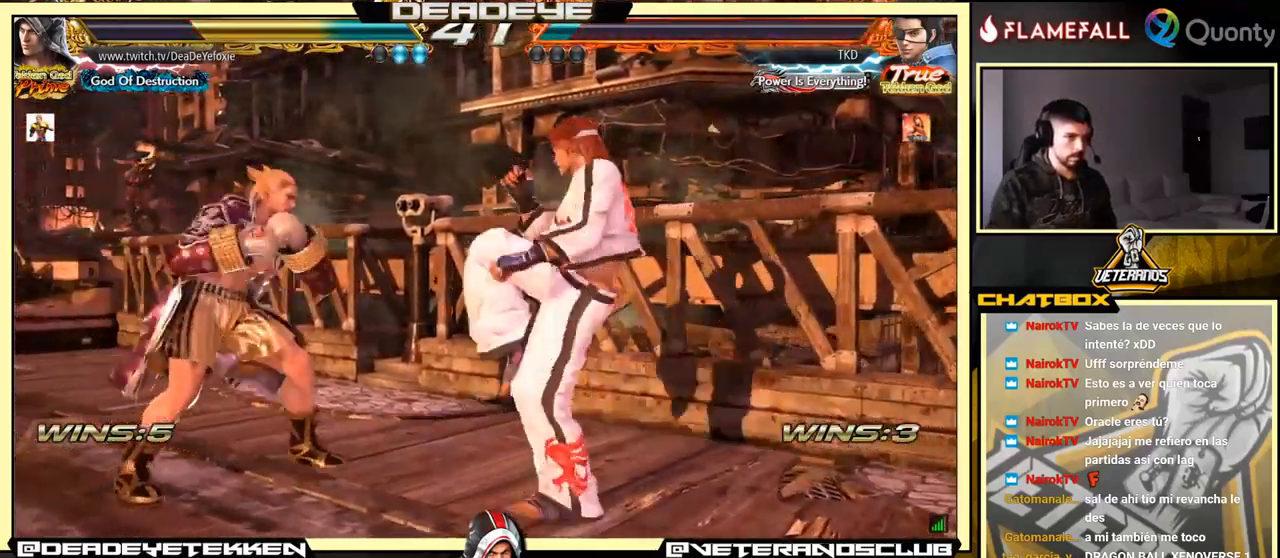
{"buttons": ["SQUARE"], "left_stick": "center", "events": [[83, "left_stick", "up"], [283, "left_stick", "center"], [350, "SQUARE", "down"], [433, "SQUARE", "up"], [483, "SQUARE", "down"]]}
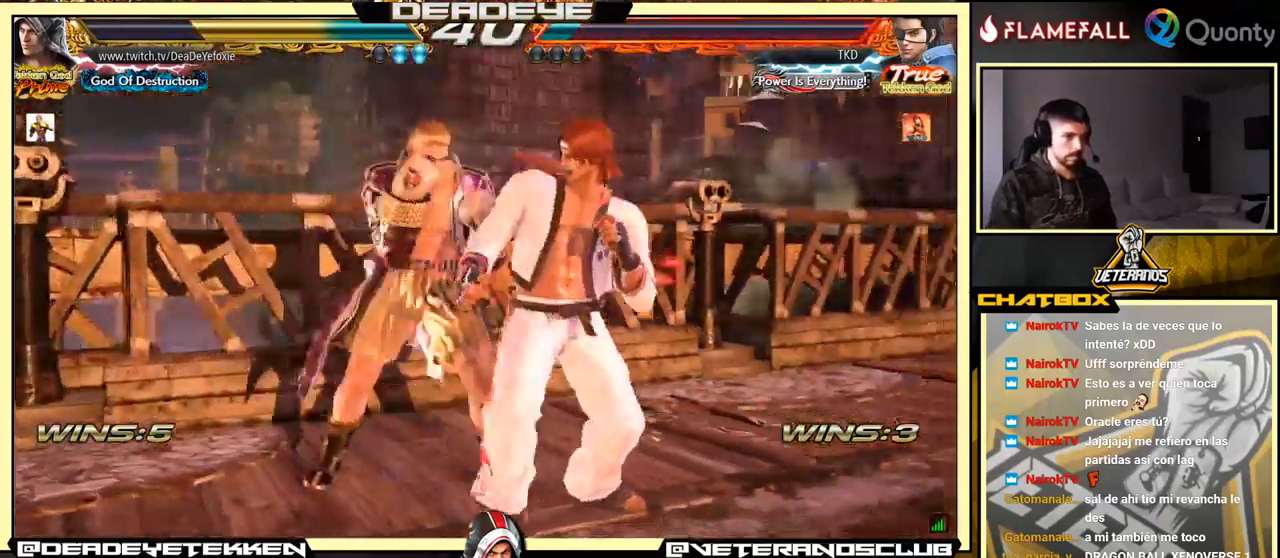
{"buttons": ["TRIANGLE"], "left_stick": "center", "events": [[50, "SQUARE", "up"], [100, "SQUARE", "down"], [150, "SQUARE", "up"], [183, "TRIANGLE", "down"], [250, "TRIANGLE", "up"], [300, "TRIANGLE", "down"], [350, "TRIANGLE", "up"], [383, "TRIANGLE", "down"]]}
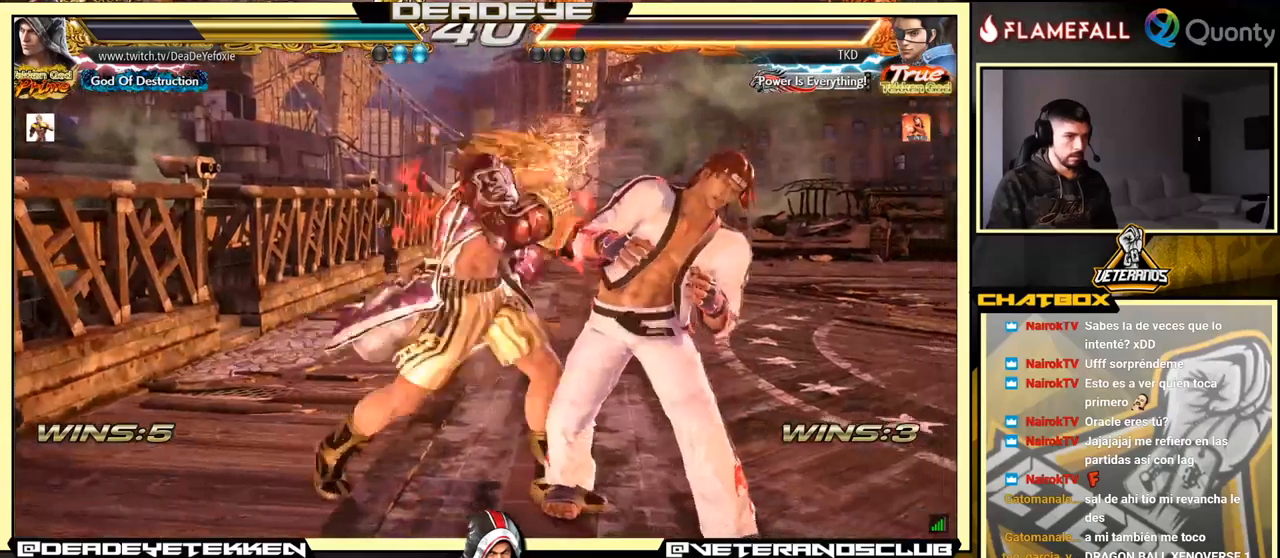
{"buttons": ["TRIANGLE"], "left_stick": "center", "events": []}
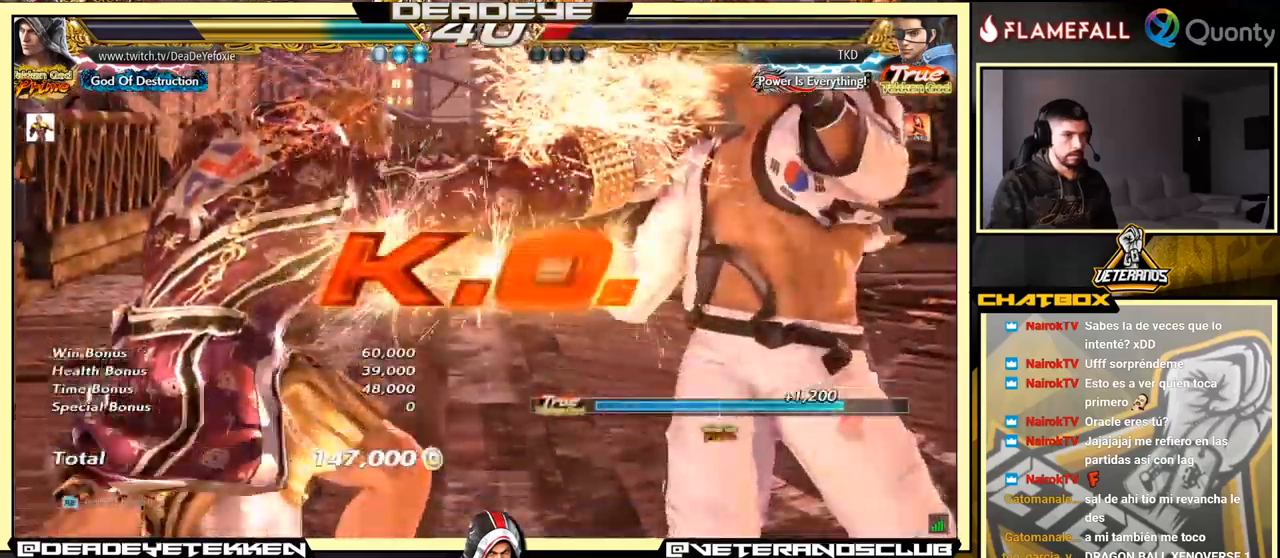
{"buttons": [], "left_stick": "center", "events": [[17, "TRIANGLE", "up"]]}
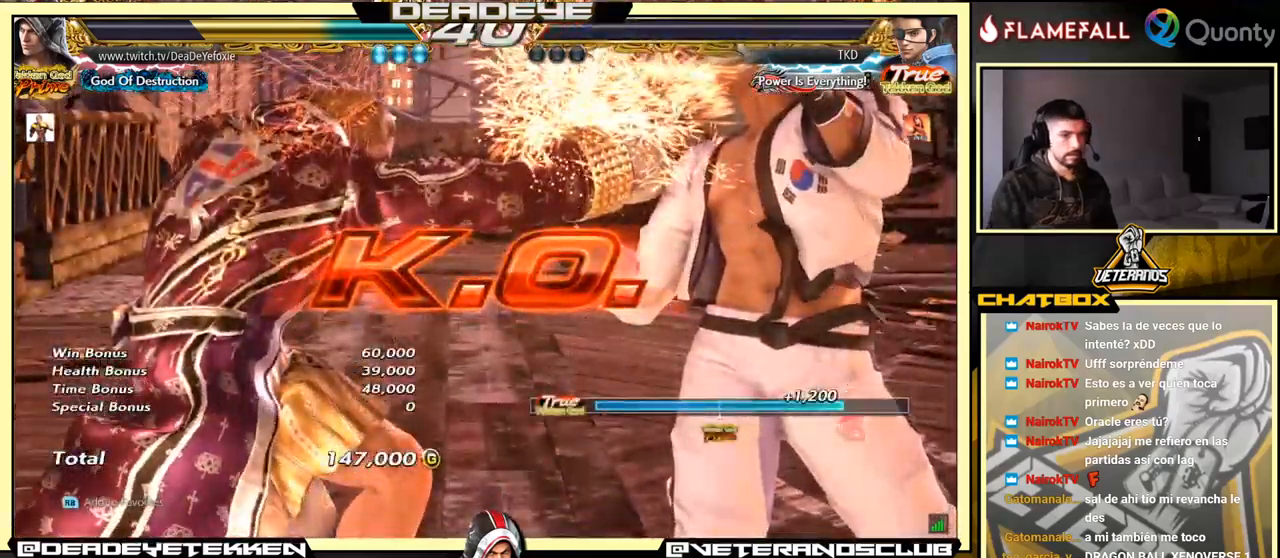
{"buttons": [], "left_stick": "center", "events": []}
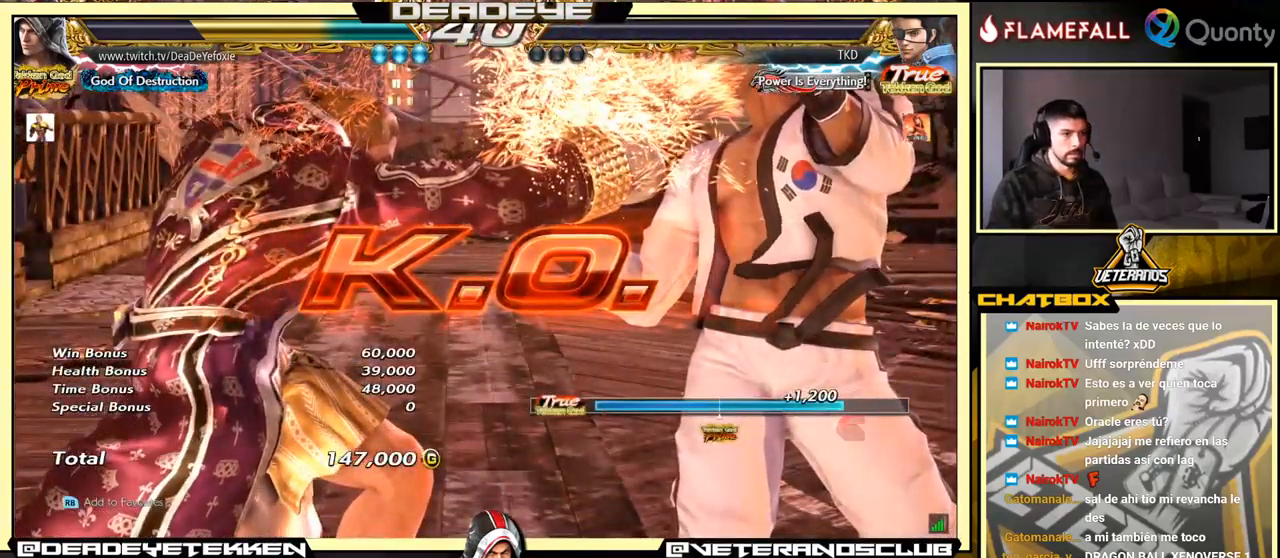
{"buttons": [], "left_stick": "center", "events": [[217, "left_stick", "up"], [367, "left_stick", "center"]]}